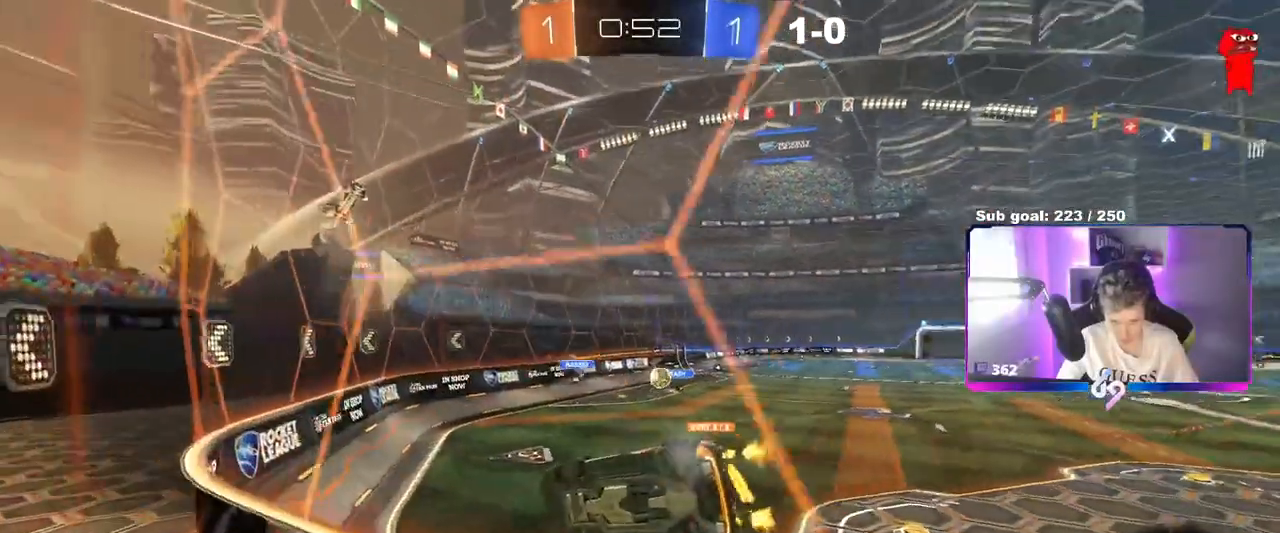
Gameplay with keyboard and mouse; each line is a JSON object with the keys and mouse buttons held at the frame after it. "events" lists presses ("down") and releases ("up") of "1", "2", "3", "4", "5", "a", "alt", "c", "caps_lock", "ctrl", "d", "e", "f", "g", "q", "r", "s", "shift", "space", "t", "tab", "v", "w", "x", "z", "mouse_left", "mouse_wheel" and "mouse_right" between this image and that frame as [ms after this image, input, new state], when the widget could be followed in between. "mouse_left", "mouse_wheel", "mouse_right" = the "left", "wheel", "right" buttons of the "mouse" list. No other keys are recorded. "wheel" means that the mouse wheel is clicked or scrolled. Not read: mouse_move.
{"keys": ["a", "s"], "mouse": [], "events": [[84, "w", "up"], [217, "s", "down"], [267, "d", "up"], [317, "a", "down"]]}
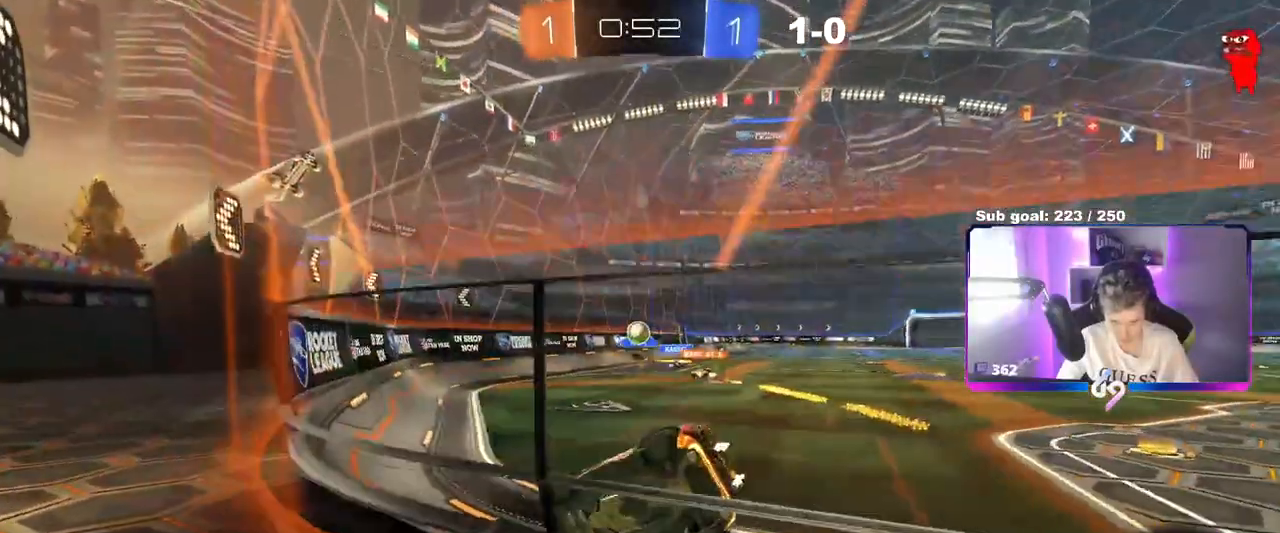
{"keys": ["w"], "mouse": [], "events": [[50, "a", "up"], [50, "s", "up"], [150, "d", "down"], [200, "w", "down"], [434, "d", "up"]]}
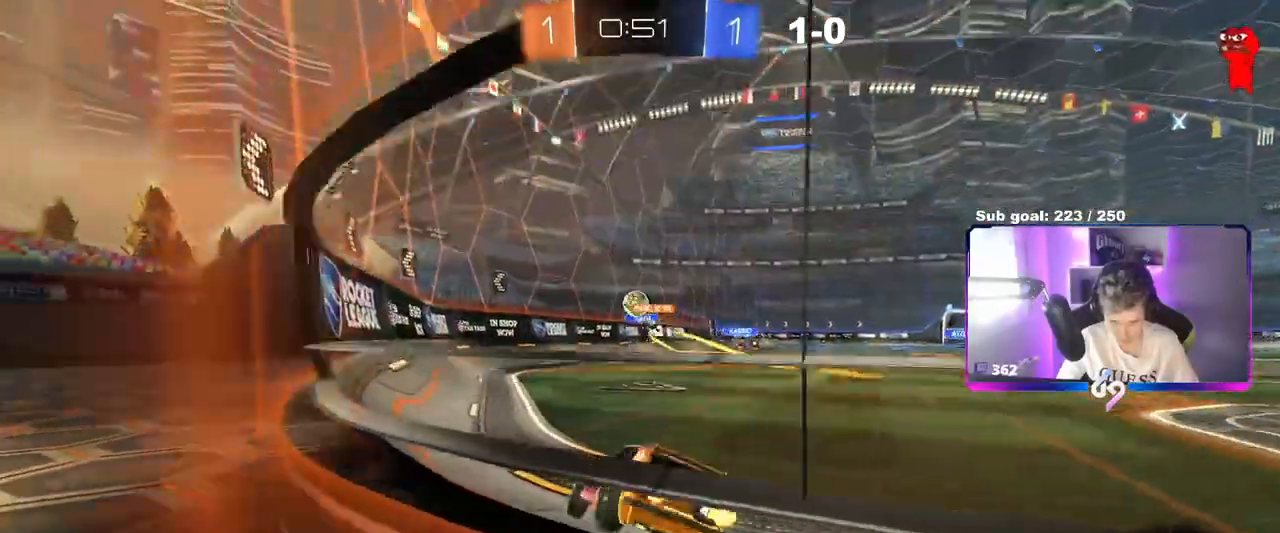
{"keys": ["a", "w"], "mouse": ["left"], "events": [[117, "a", "down"], [201, "shift", "down"], [251, "shift", "up"], [401, "mouse_left", "down"]]}
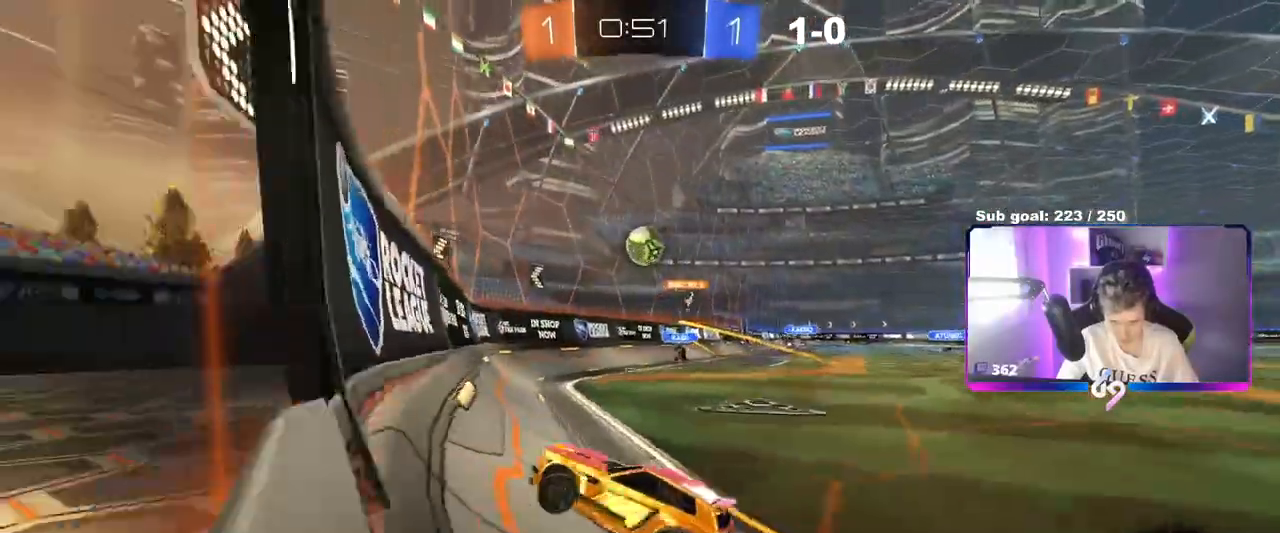
{"keys": ["d", "w"], "mouse": [], "events": [[33, "a", "up"], [33, "mouse_left", "up"], [167, "d", "down"], [317, "d", "up"], [500, "d", "down"]]}
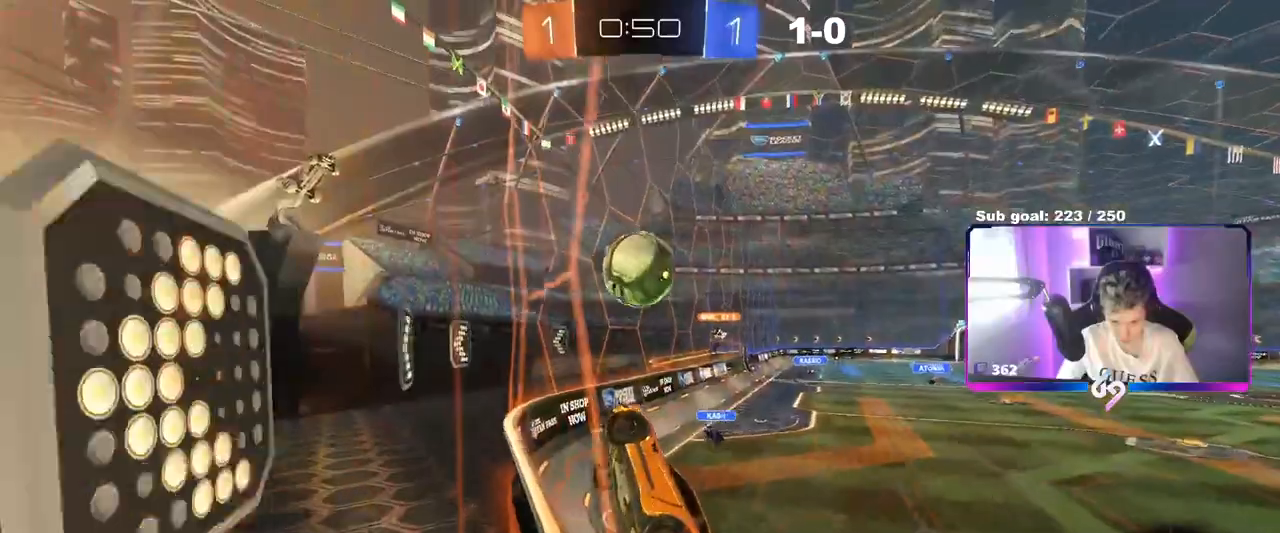
{"keys": ["d", "shift", "w"], "mouse": [], "events": [[100, "mouse_left", "down"], [100, "mouse_right", "down"], [200, "mouse_right", "up"], [200, "shift", "down"], [284, "mouse_right", "down"], [334, "mouse_left", "up"], [434, "mouse_right", "up"]]}
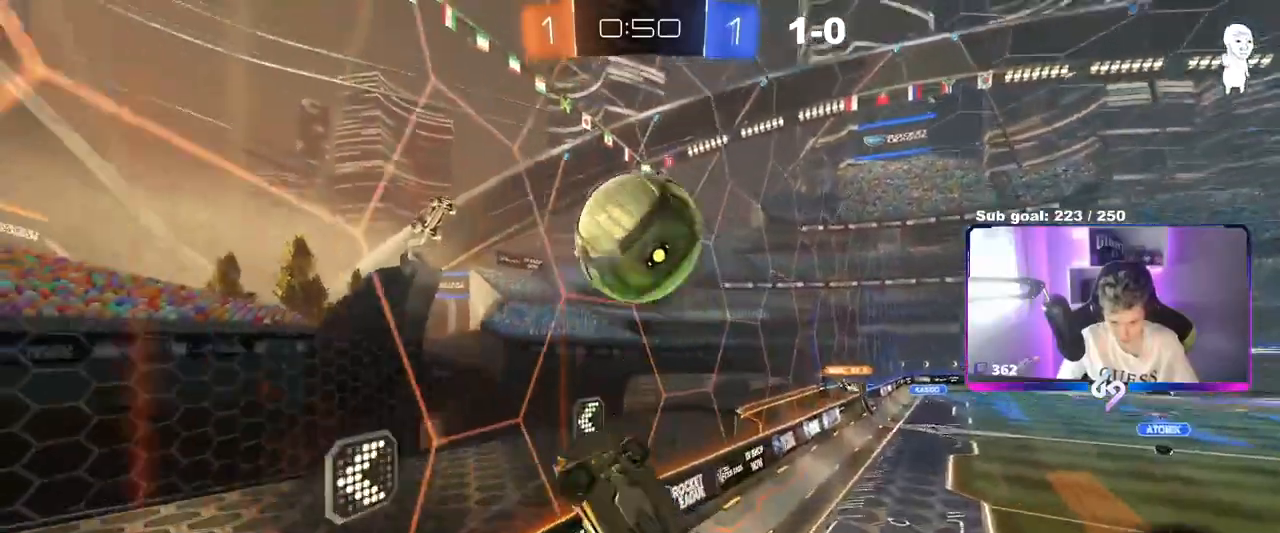
{"keys": ["s"], "mouse": ["left"], "events": [[67, "mouse_left", "down"], [117, "w", "up"], [400, "s", "down"], [434, "d", "up"], [434, "shift", "up"]]}
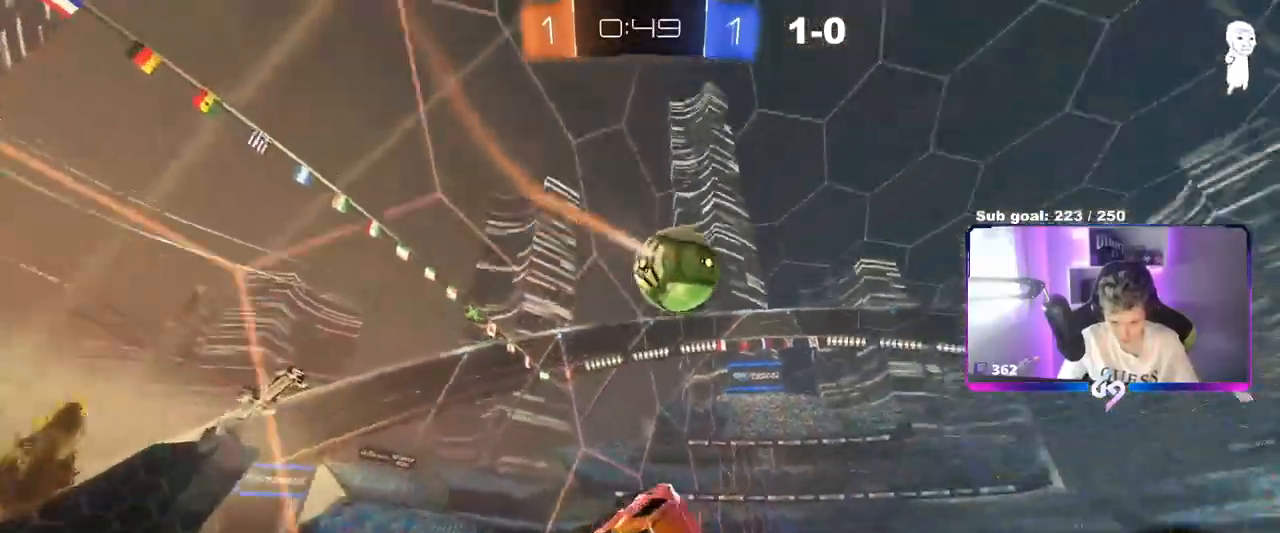
{"keys": [], "mouse": [], "events": [[34, "s", "up"], [100, "s", "down"], [267, "a", "down"], [267, "mouse_left", "up"], [317, "a", "up"], [317, "s", "up"]]}
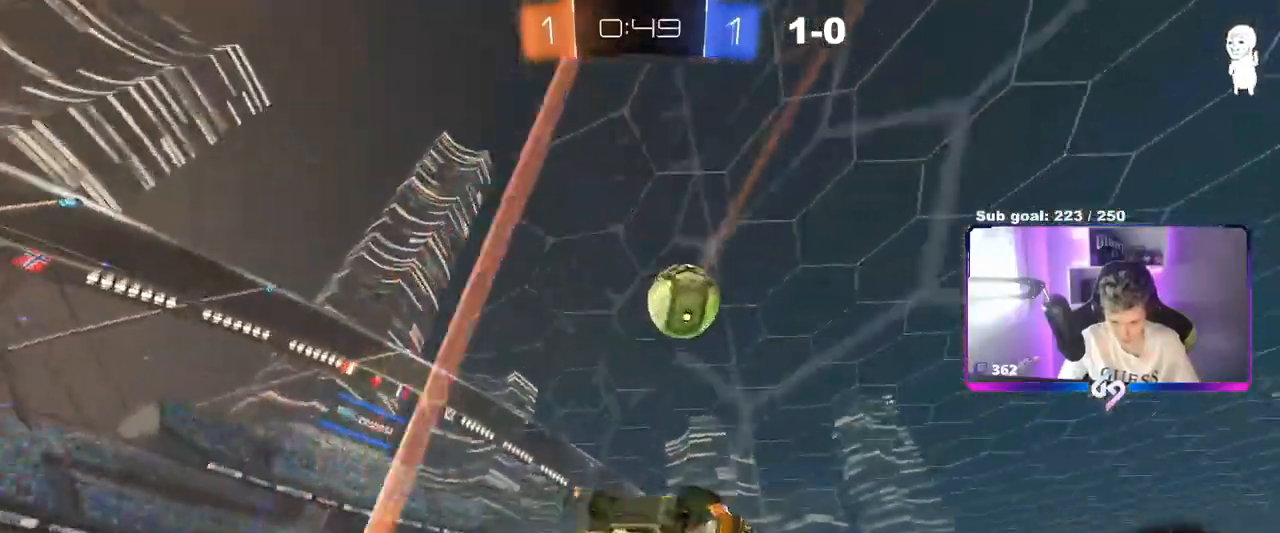
{"keys": ["d", "shift"], "mouse": ["left", "right"], "events": [[50, "w", "down"], [100, "a", "down"], [233, "a", "up"], [233, "mouse_right", "down"], [233, "w", "up"], [333, "s", "down"], [384, "a", "down"], [384, "d", "down"], [384, "shift", "down"], [417, "a", "up"], [467, "mouse_left", "down"], [467, "s", "up"]]}
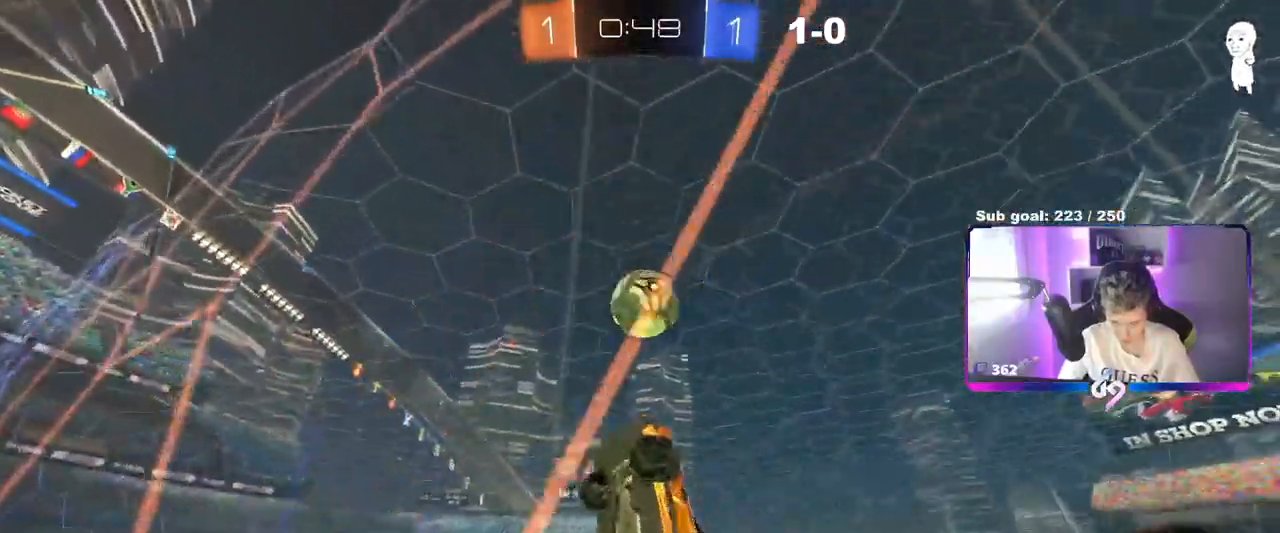
{"keys": ["d", "shift"], "mouse": ["left"], "events": [[17, "mouse_right", "up"], [17, "s", "down"], [150, "mouse_left", "up"], [184, "mouse_left", "down"], [434, "d", "up"], [434, "s", "up"], [484, "d", "down"]]}
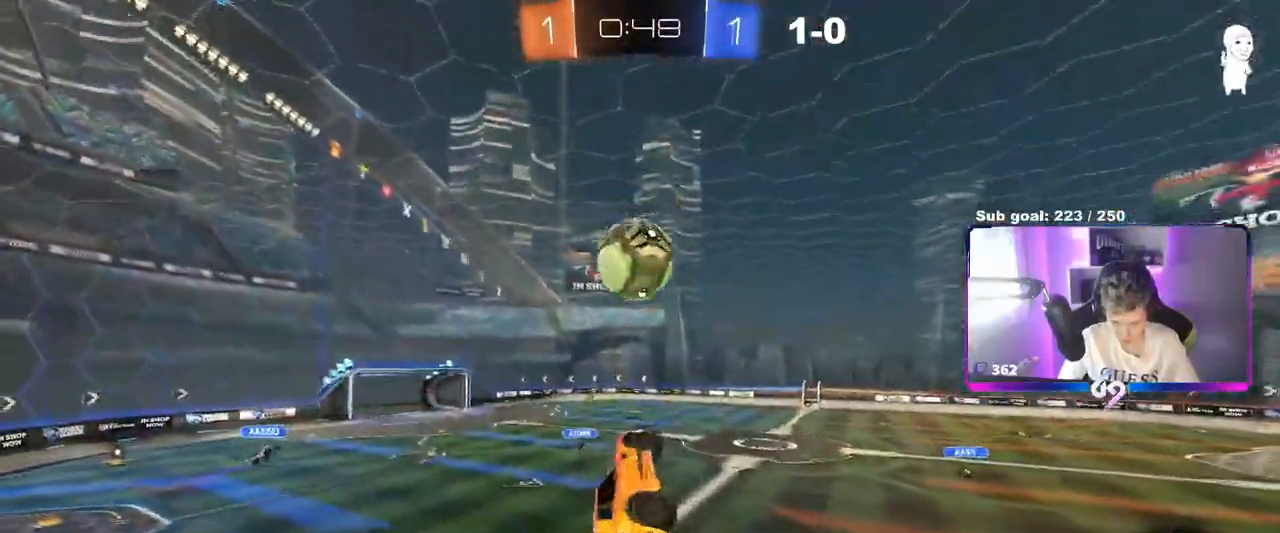
{"keys": ["d", "s", "shift"], "mouse": ["left"], "events": [[117, "w", "down"], [150, "mouse_right", "down"], [250, "s", "down"], [250, "w", "up"], [400, "mouse_right", "up"]]}
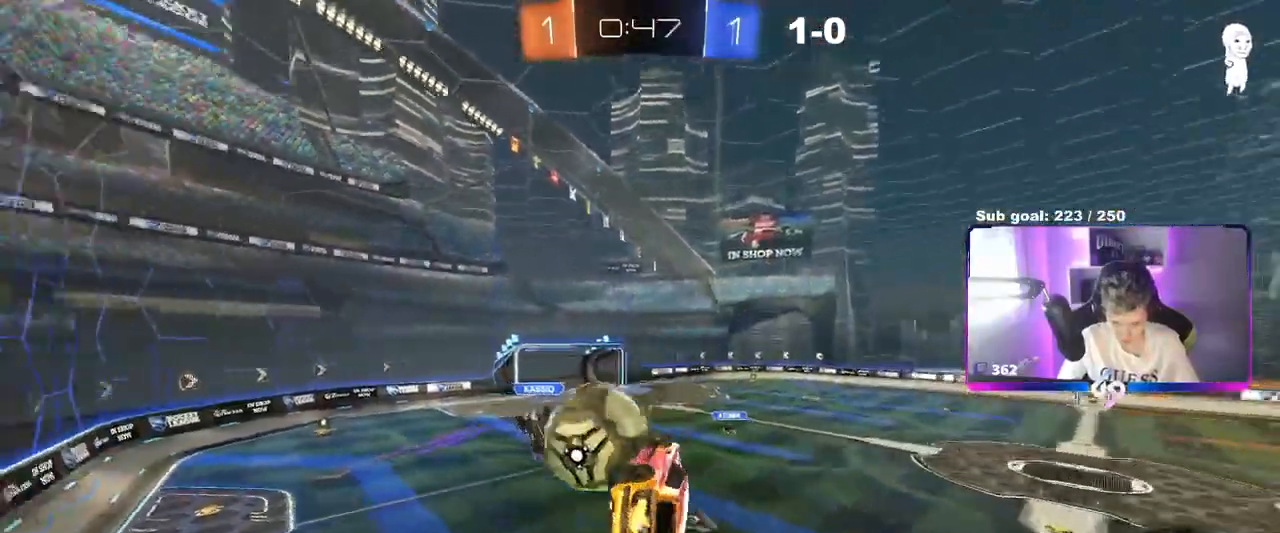
{"keys": ["d", "s", "shift"], "mouse": [], "events": [[217, "mouse_left", "up"]]}
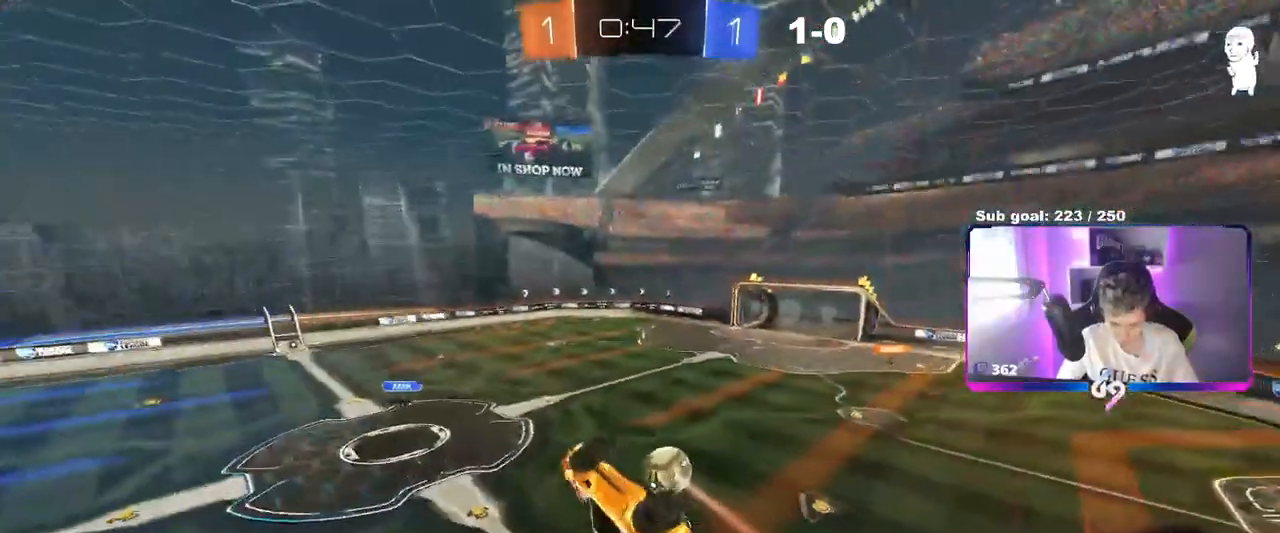
{"keys": [], "mouse": [], "events": [[100, "s", "up"], [200, "d", "up"], [283, "shift", "up"]]}
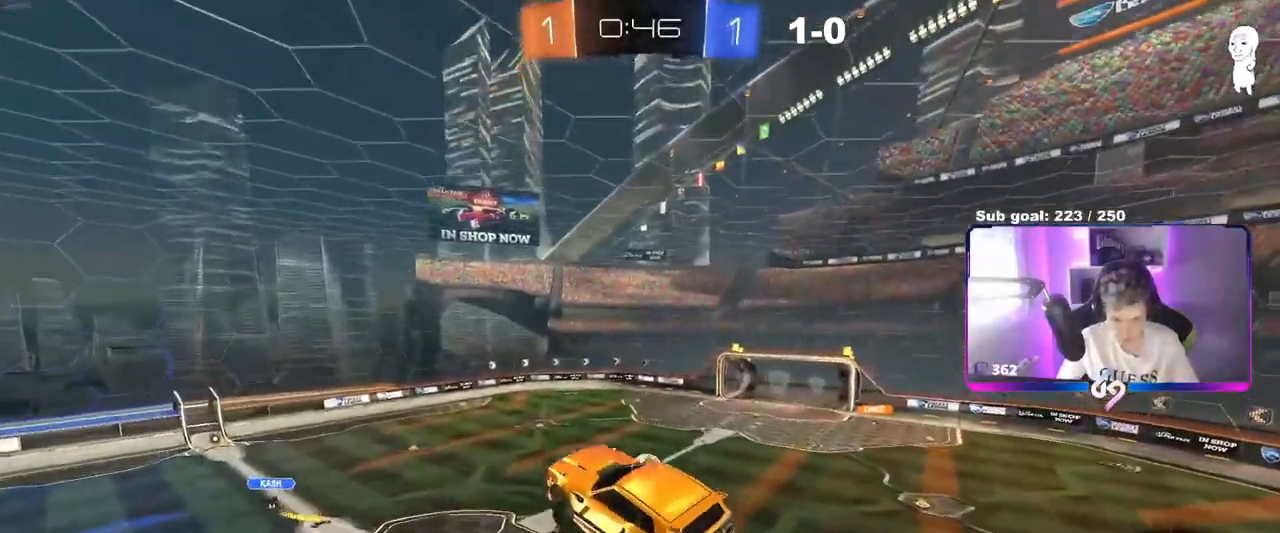
{"keys": ["a", "shift", "w"], "mouse": [], "events": [[351, "a", "down"], [351, "shift", "down"], [434, "w", "down"]]}
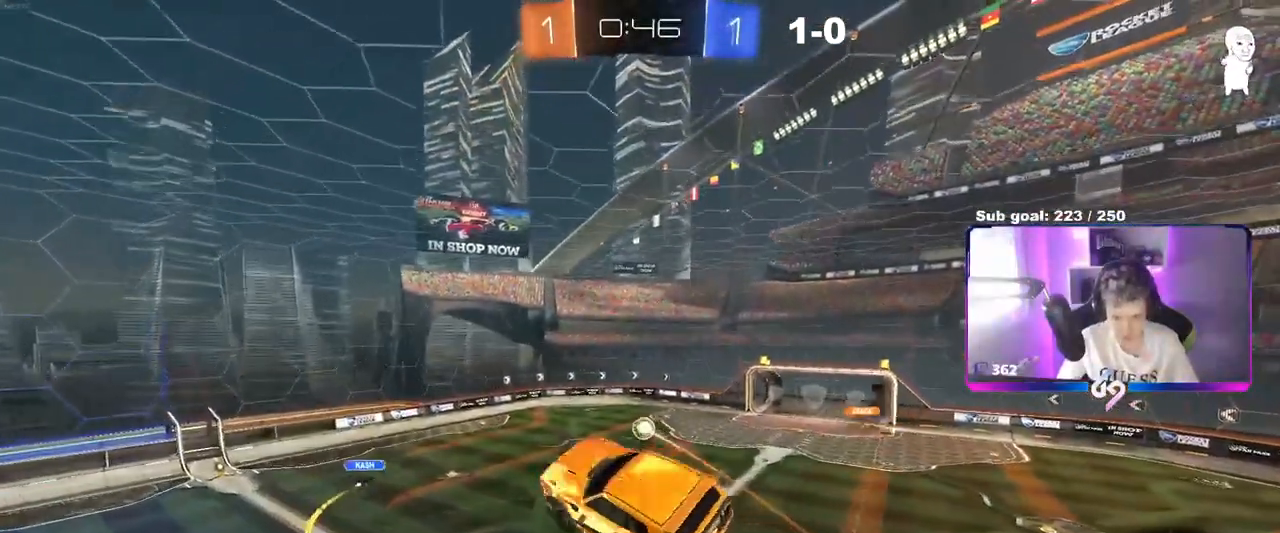
{"keys": ["a", "shift"], "mouse": [], "events": [[133, "w", "up"]]}
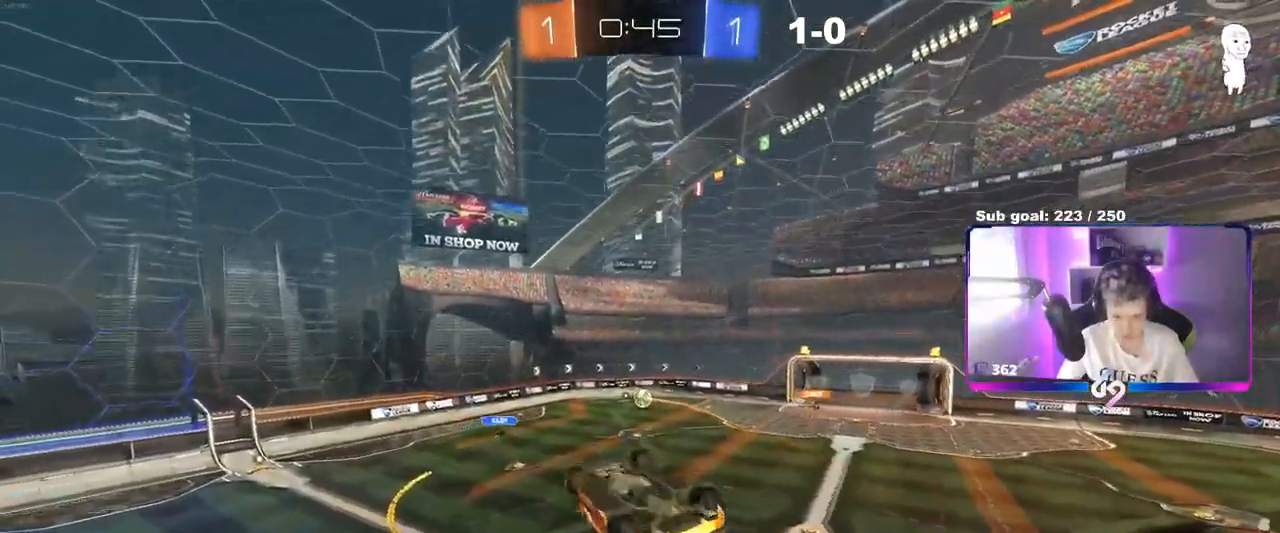
{"keys": [], "mouse": [], "events": [[17, "space", "down"], [184, "space", "up"], [284, "shift", "up"], [417, "a", "up"]]}
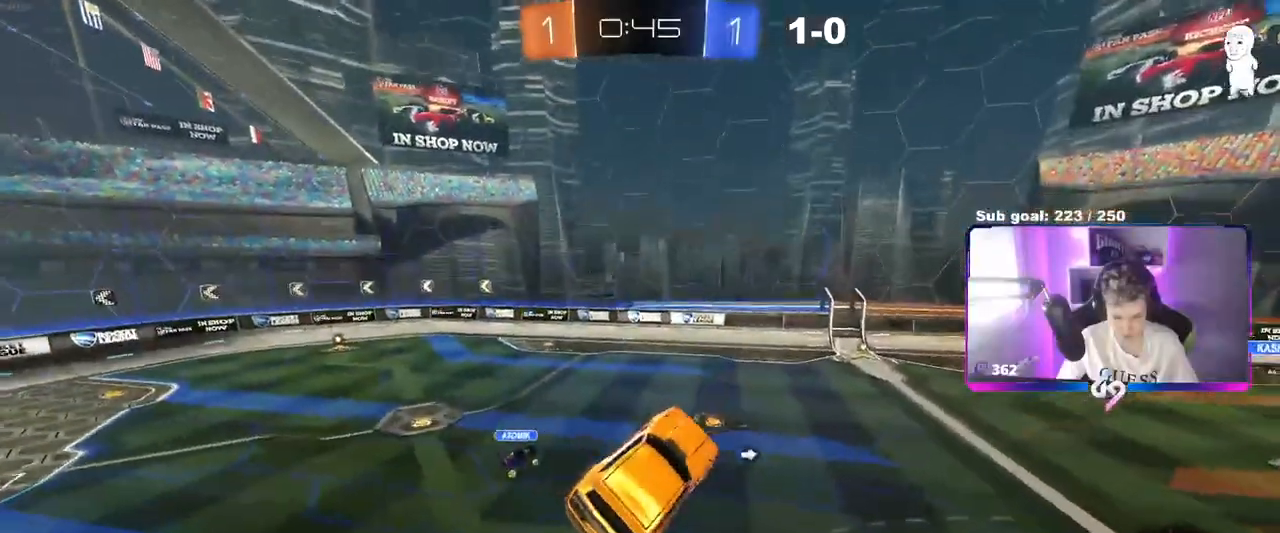
{"keys": ["d", "w"], "mouse": [], "events": [[167, "space", "down"], [300, "space", "up"], [400, "w", "down"], [484, "d", "down"]]}
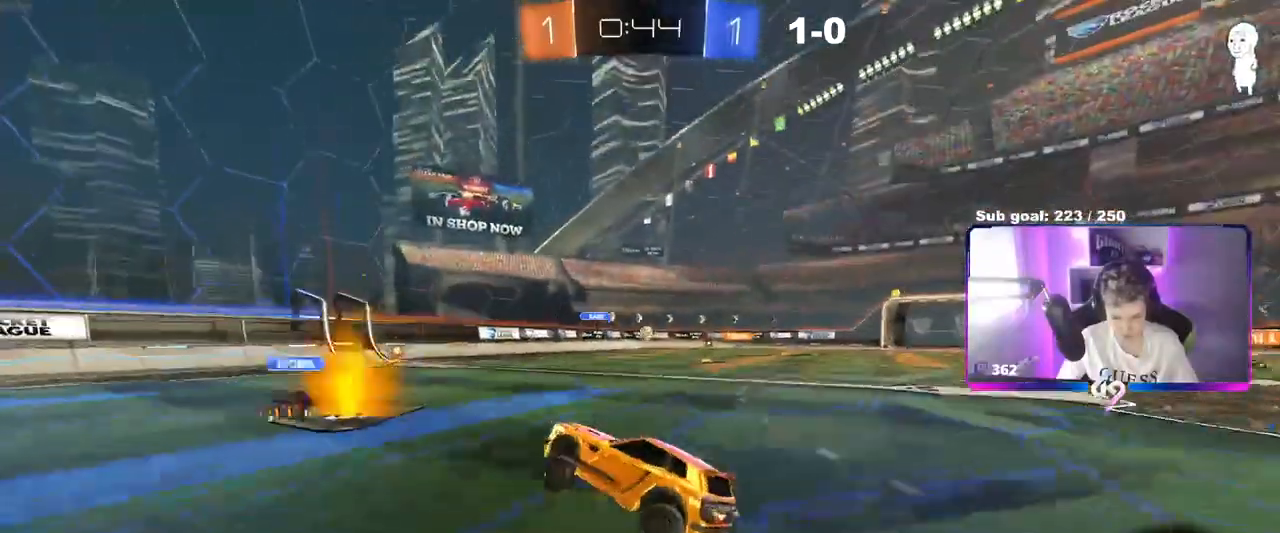
{"keys": ["d", "shift", "w"], "mouse": [], "events": [[134, "shift", "down"], [217, "shift", "up"], [267, "d", "up"], [417, "d", "down"], [451, "shift", "down"]]}
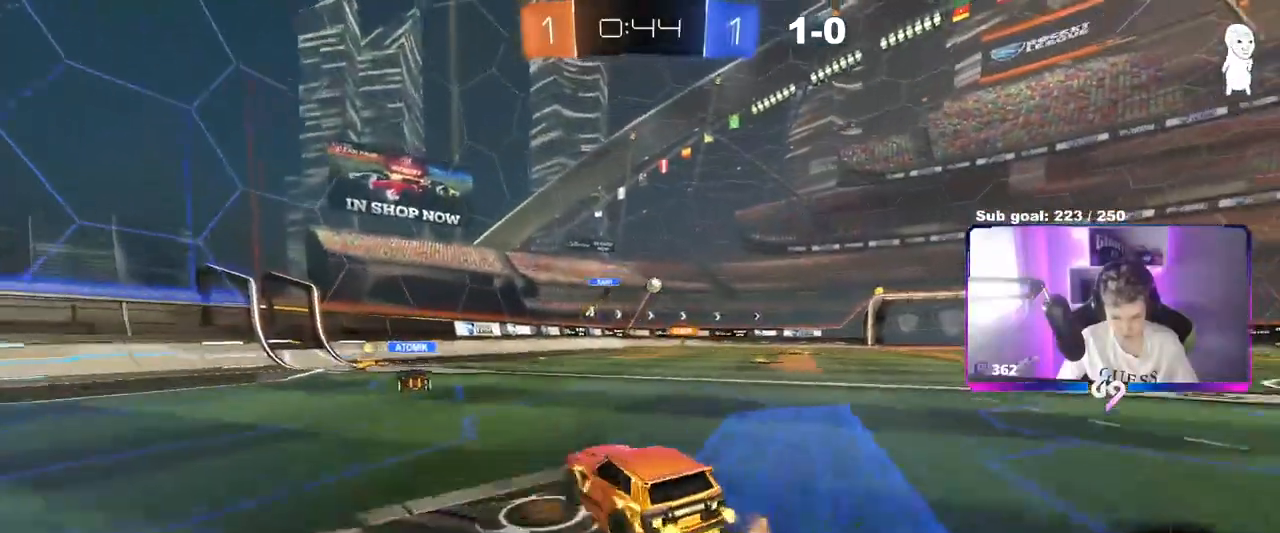
{"keys": ["d", "w"], "mouse": [], "events": [[50, "shift", "up"], [183, "d", "up"], [283, "d", "down"]]}
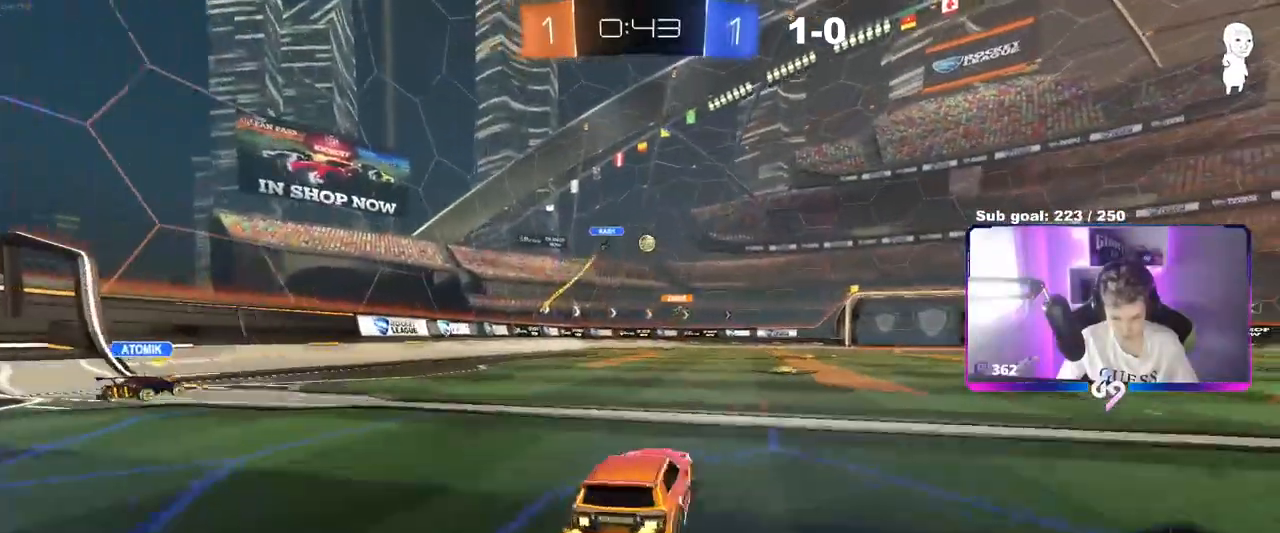
{"keys": ["w"], "mouse": [], "events": [[117, "d", "up"], [117, "mouse_right", "down"], [201, "mouse_right", "up"], [251, "mouse_right", "down"], [501, "mouse_right", "up"]]}
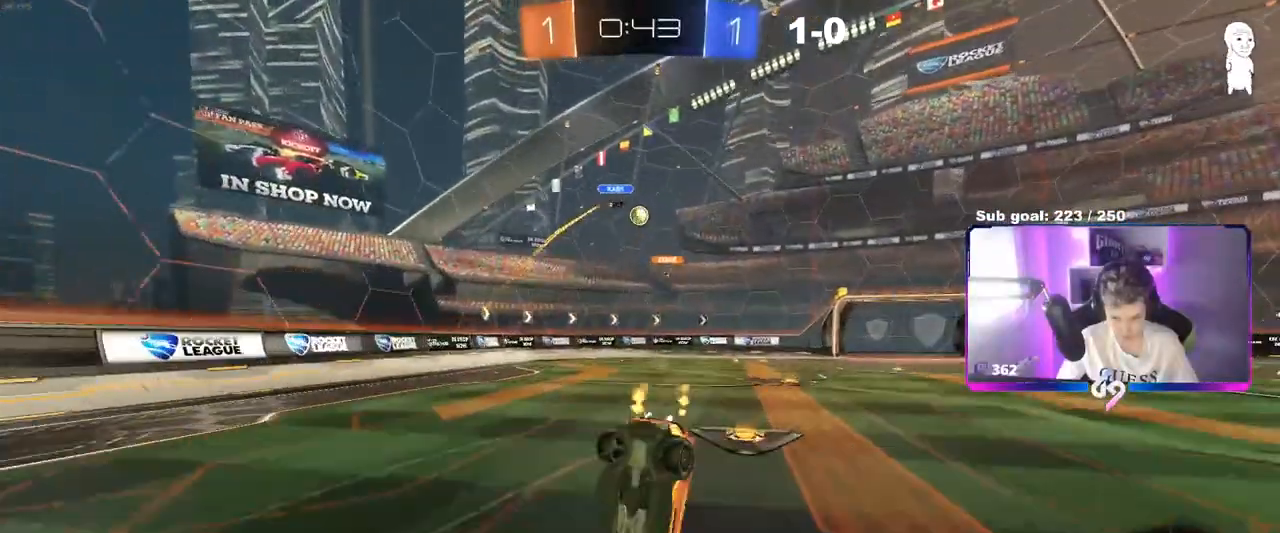
{"keys": [], "mouse": [], "events": [[367, "w", "up"]]}
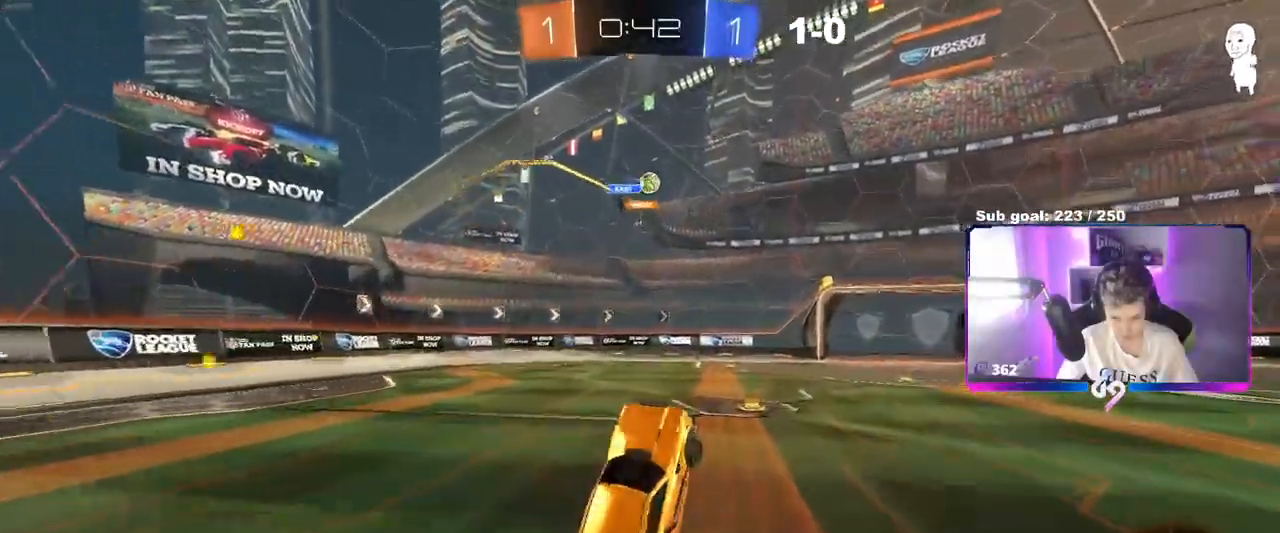
{"keys": ["w"], "mouse": [], "events": [[234, "d", "down"], [334, "w", "down"], [467, "d", "up"]]}
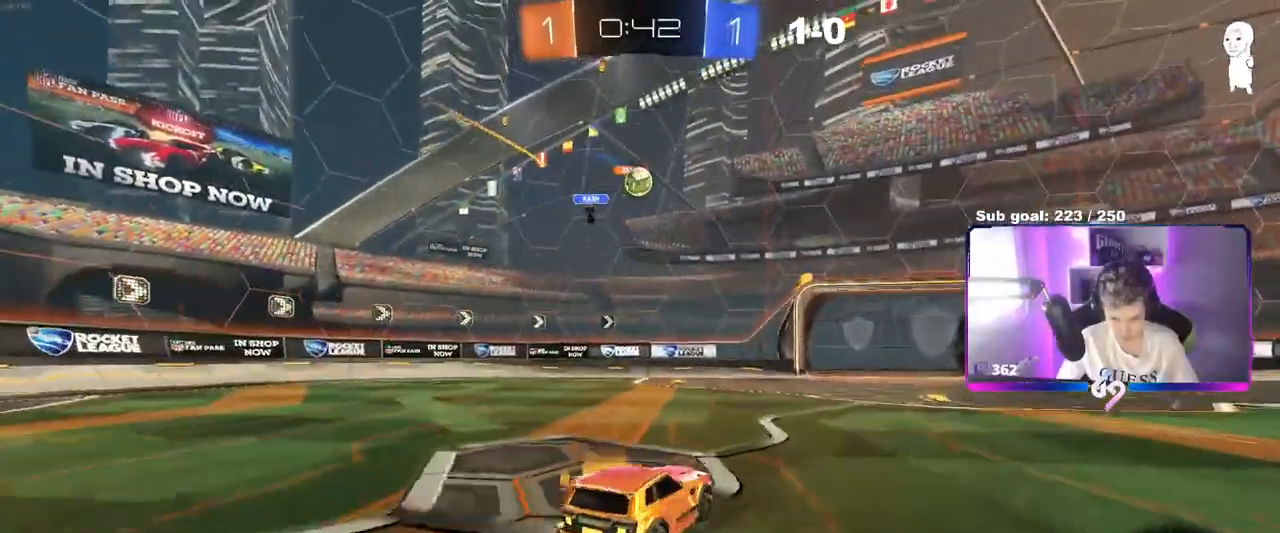
{"keys": ["d", "w"], "mouse": [], "events": [[16, "a", "down"], [117, "a", "up"], [150, "d", "down"], [250, "d", "up"], [350, "d", "down"]]}
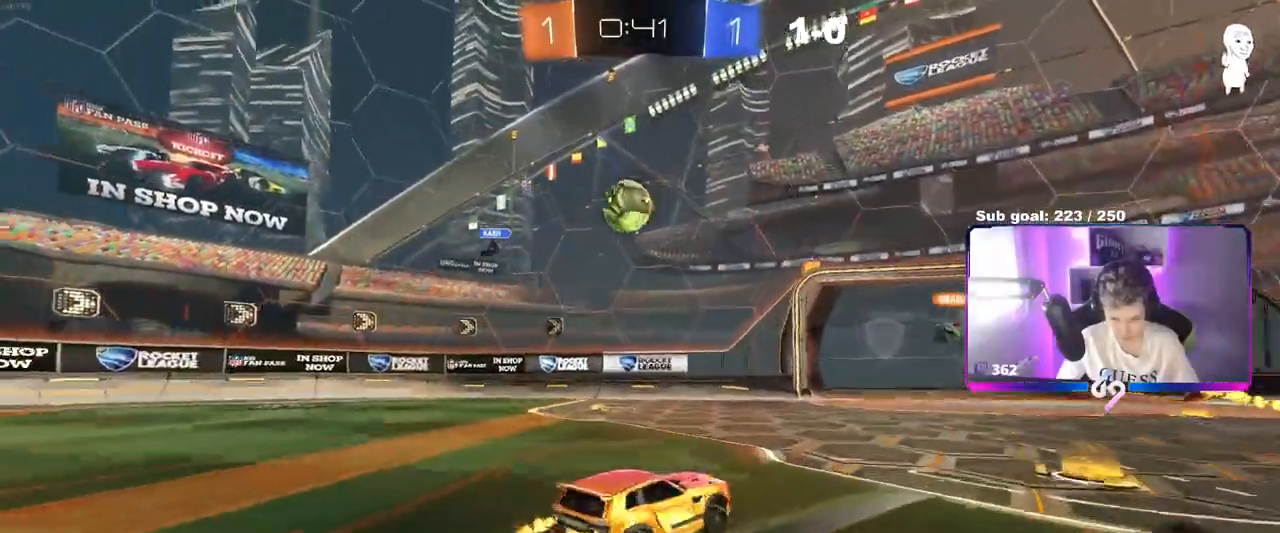
{"keys": ["a", "w"], "mouse": [], "events": [[267, "d", "up"], [317, "a", "down"]]}
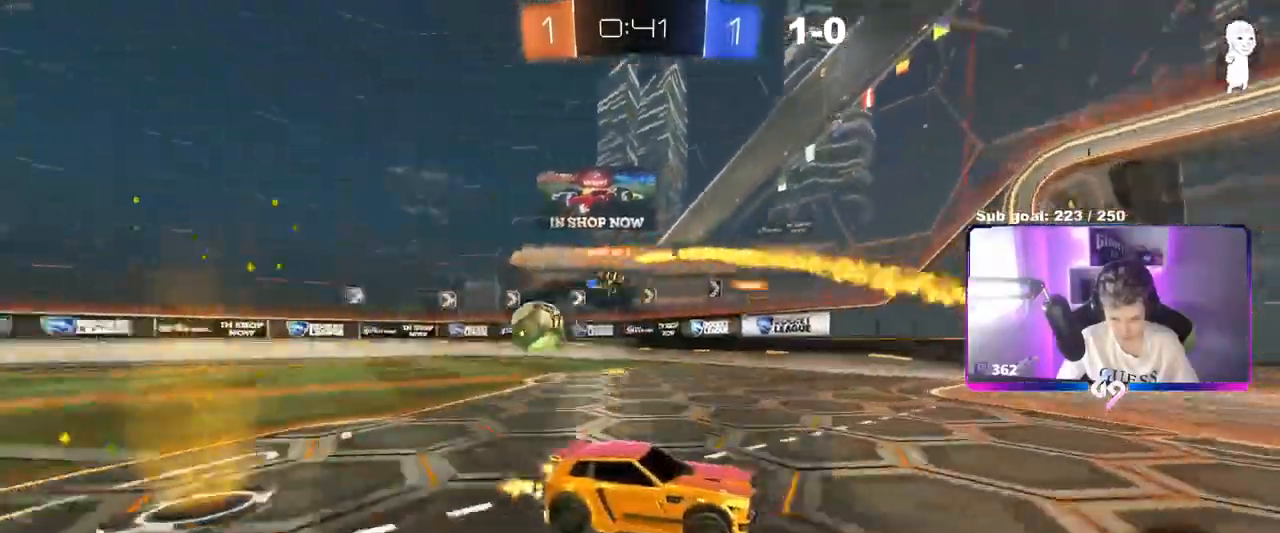
{"keys": ["a", "shift", "w"], "mouse": [], "events": [[16, "a", "up"], [333, "a", "down"], [333, "shift", "down"]]}
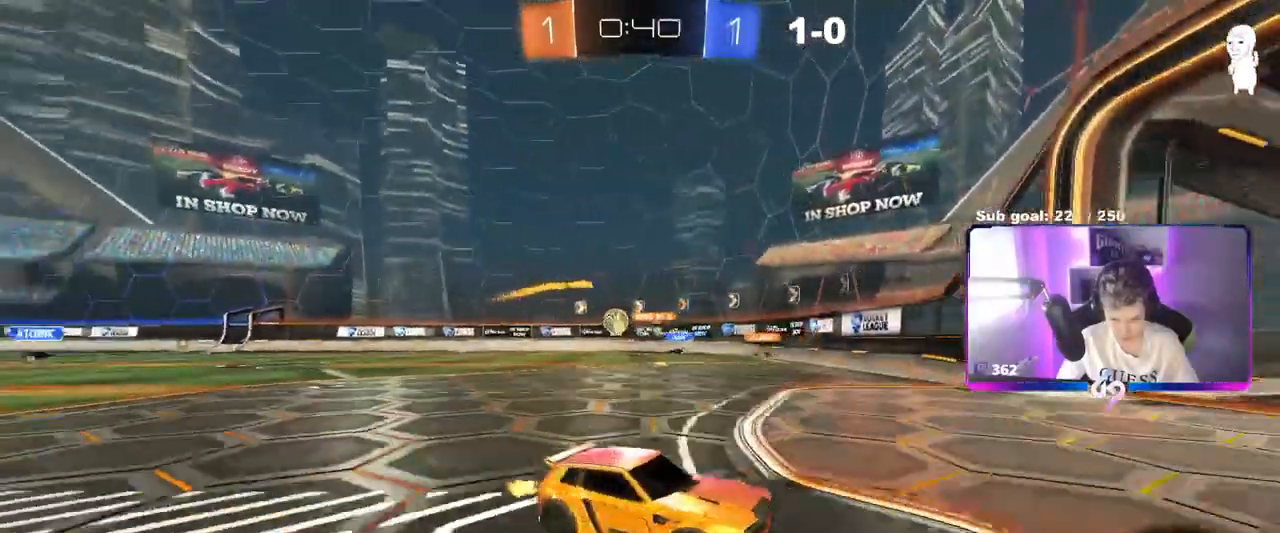
{"keys": ["a", "w"], "mouse": [], "events": [[67, "shift", "up"]]}
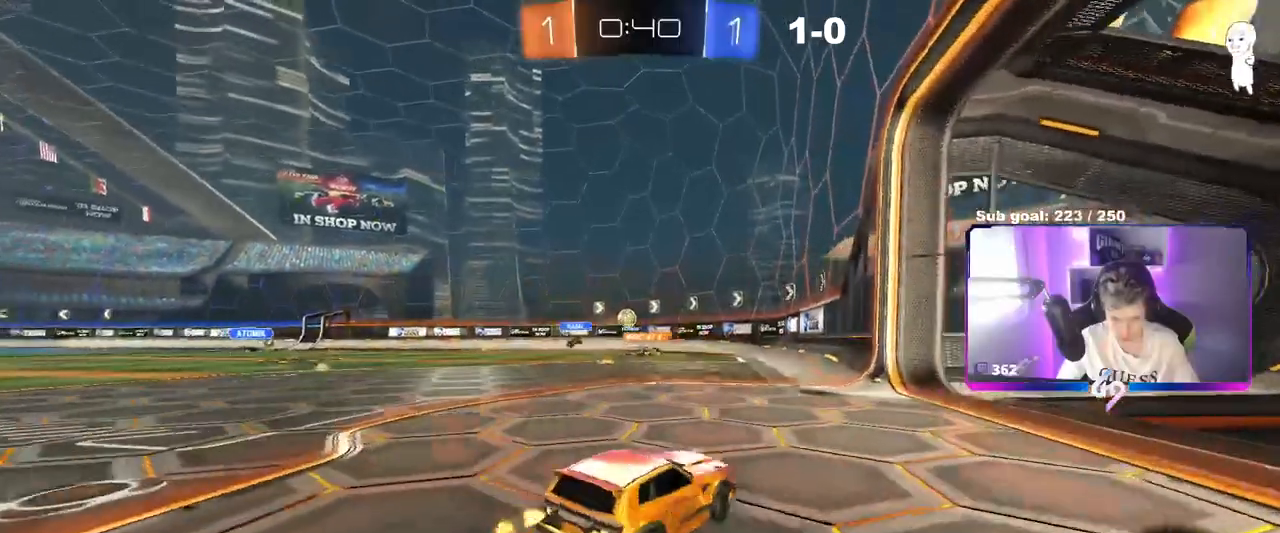
{"keys": ["w"], "mouse": [], "events": [[367, "a", "up"]]}
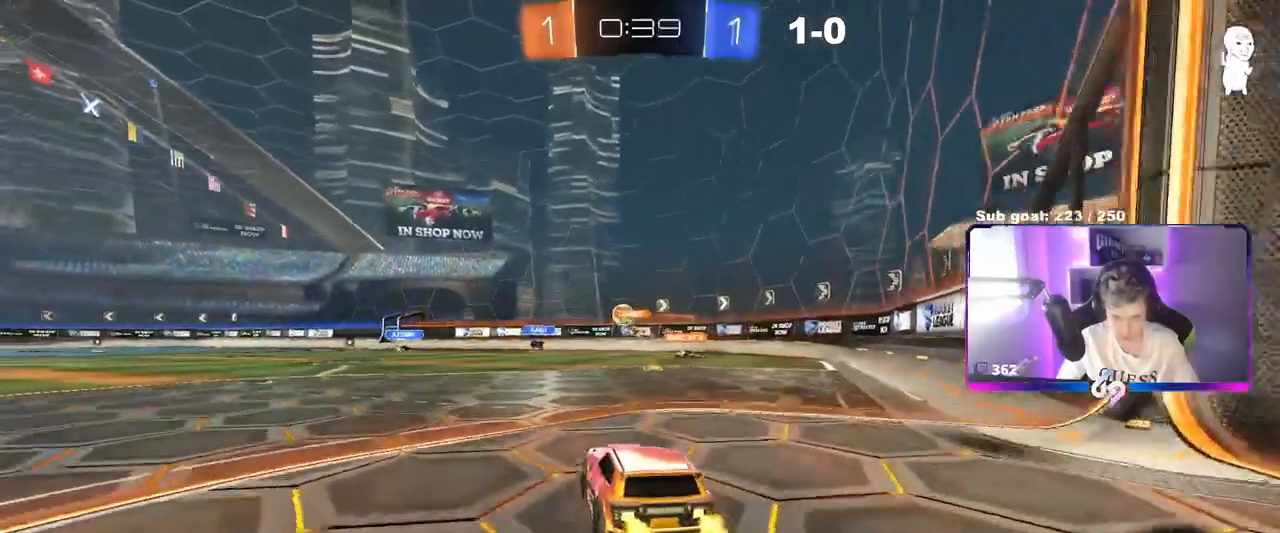
{"keys": ["w"], "mouse": [], "events": [[100, "a", "down"], [434, "a", "up"]]}
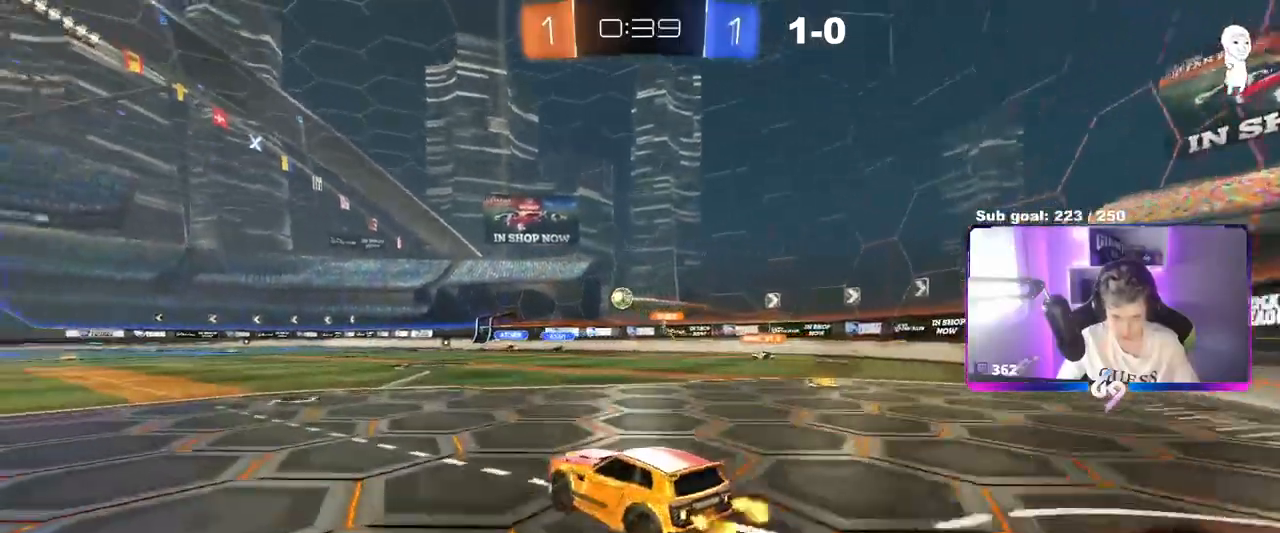
{"keys": ["a", "w"], "mouse": [], "events": [[300, "a", "down"]]}
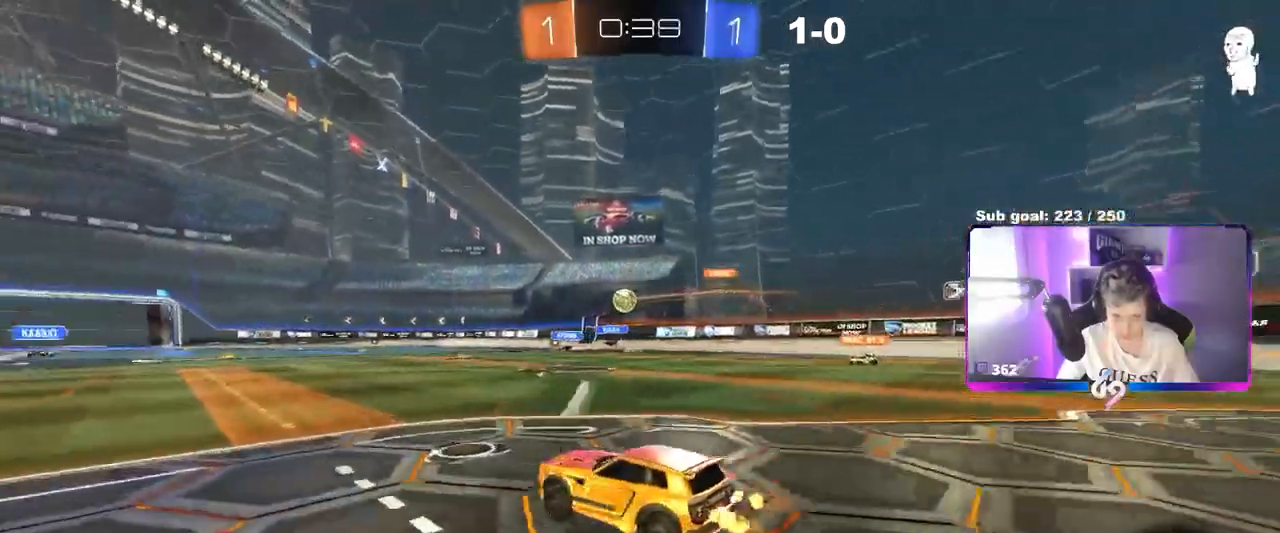
{"keys": [], "mouse": [], "events": [[34, "a", "up"], [217, "a", "down"], [317, "w", "up"], [451, "a", "up"]]}
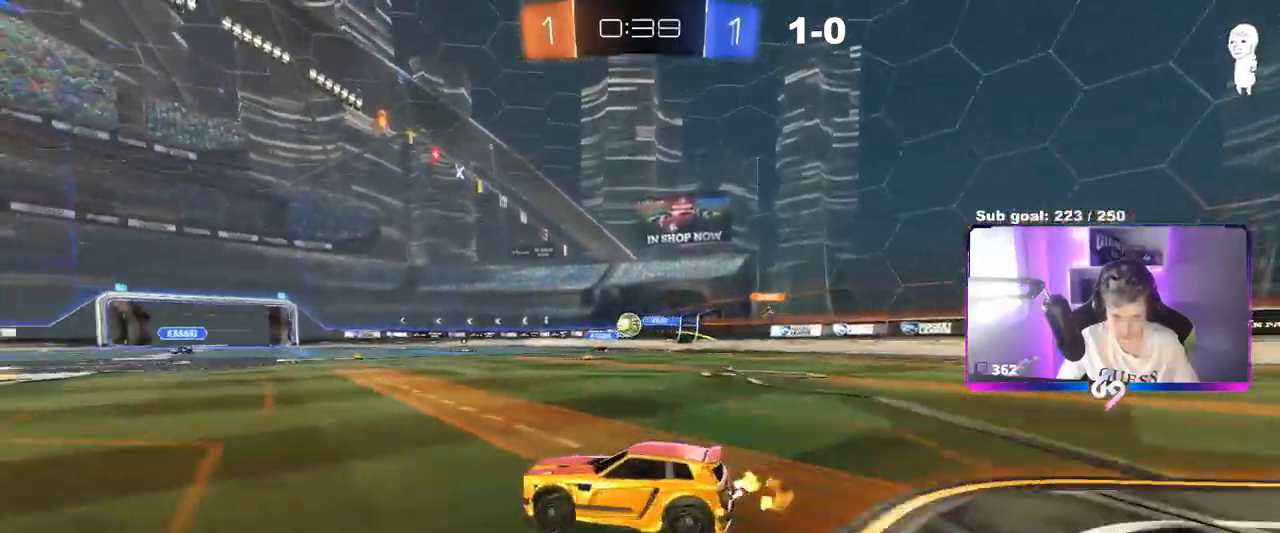
{"keys": ["a", "w"], "mouse": [], "events": [[17, "d", "down"], [250, "a", "down"], [250, "w", "down"], [300, "d", "up"], [300, "w", "up"], [350, "shift", "down"], [451, "w", "down"], [484, "shift", "up"]]}